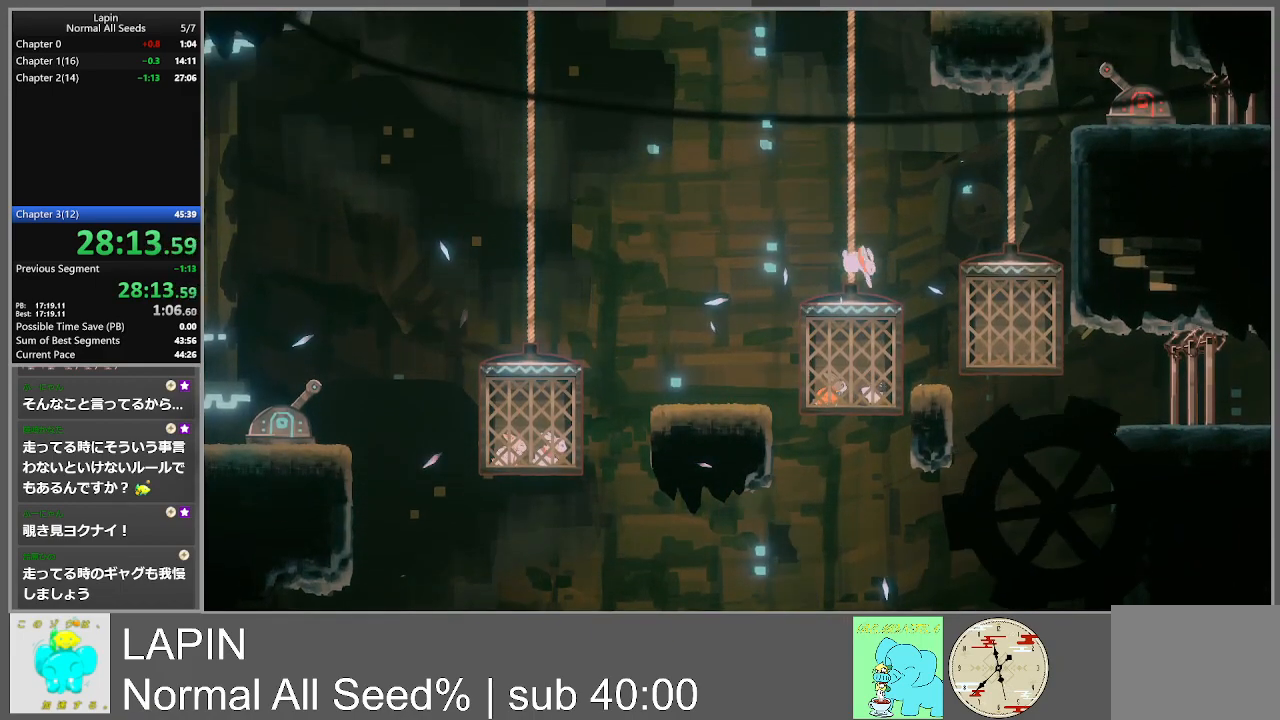
Gameplay with a controller (PlayStation layout); each line is a JSON object with the inputs held at the frame after it. "events" lists button and stick changes between this image and that frame as [ms after this image, input, new state], when the widget could be followed in between. Not read: L3 R3 left_stick right_stick.
{"buttons": ["DPAD_RIGHT"], "events": [[183, "CROSS", "down"], [333, "CROSS", "up"]]}
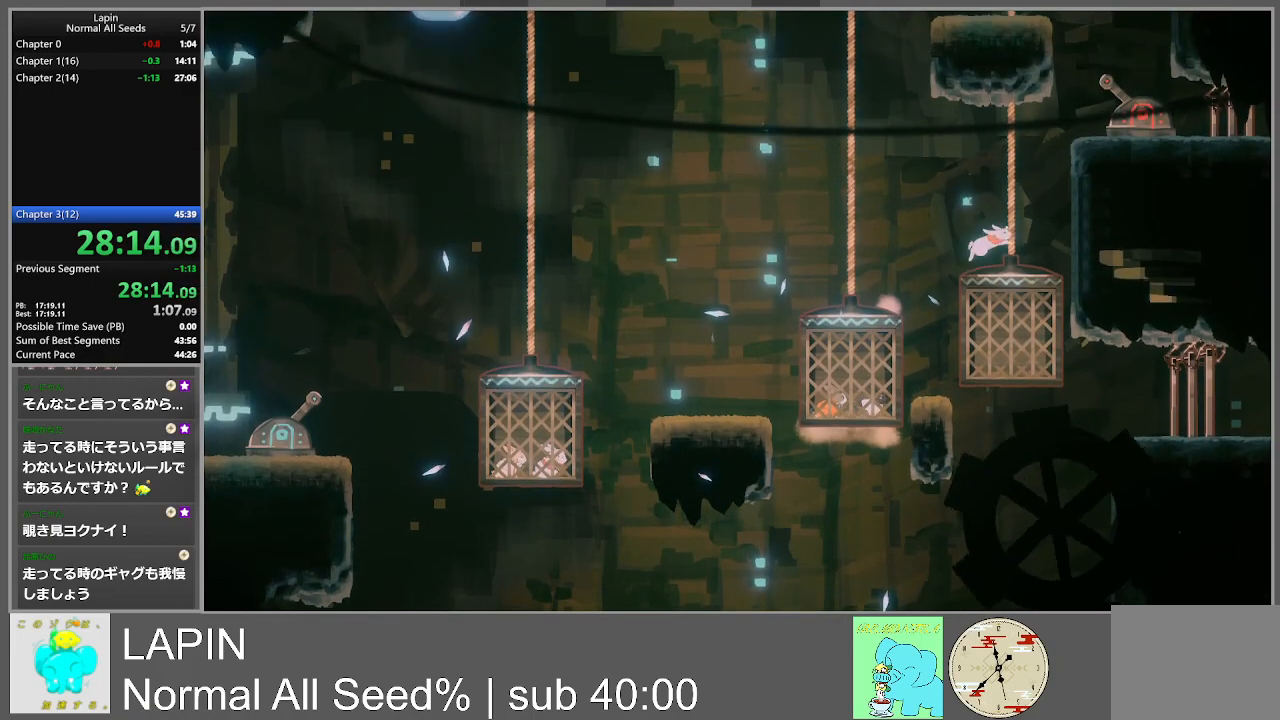
{"buttons": ["START"], "events": [[17, "DPAD_RIGHT", "up"], [467, "START", "down"]]}
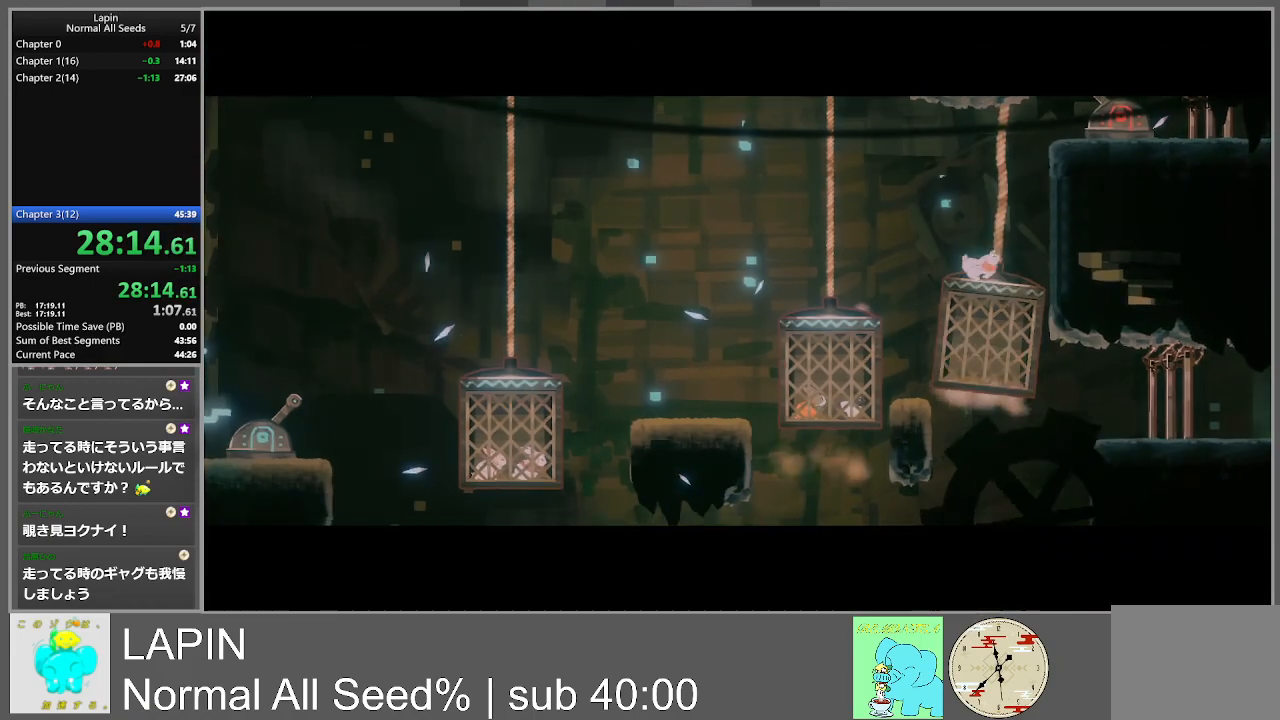
{"buttons": [], "events": [[100, "START", "up"]]}
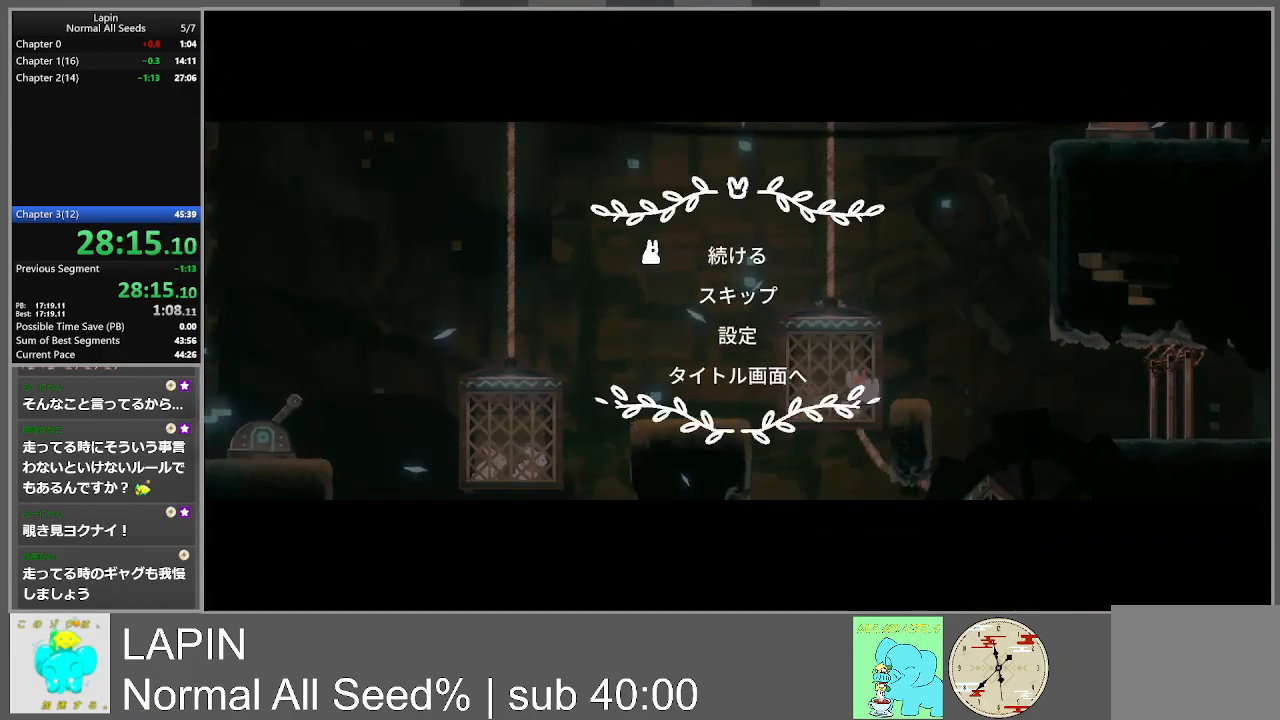
{"buttons": ["CROSS"], "events": [[150, "DPAD_DOWN", "down"], [267, "DPAD_DOWN", "up"], [333, "CROSS", "down"], [433, "CROSS", "up"], [500, "CROSS", "down"]]}
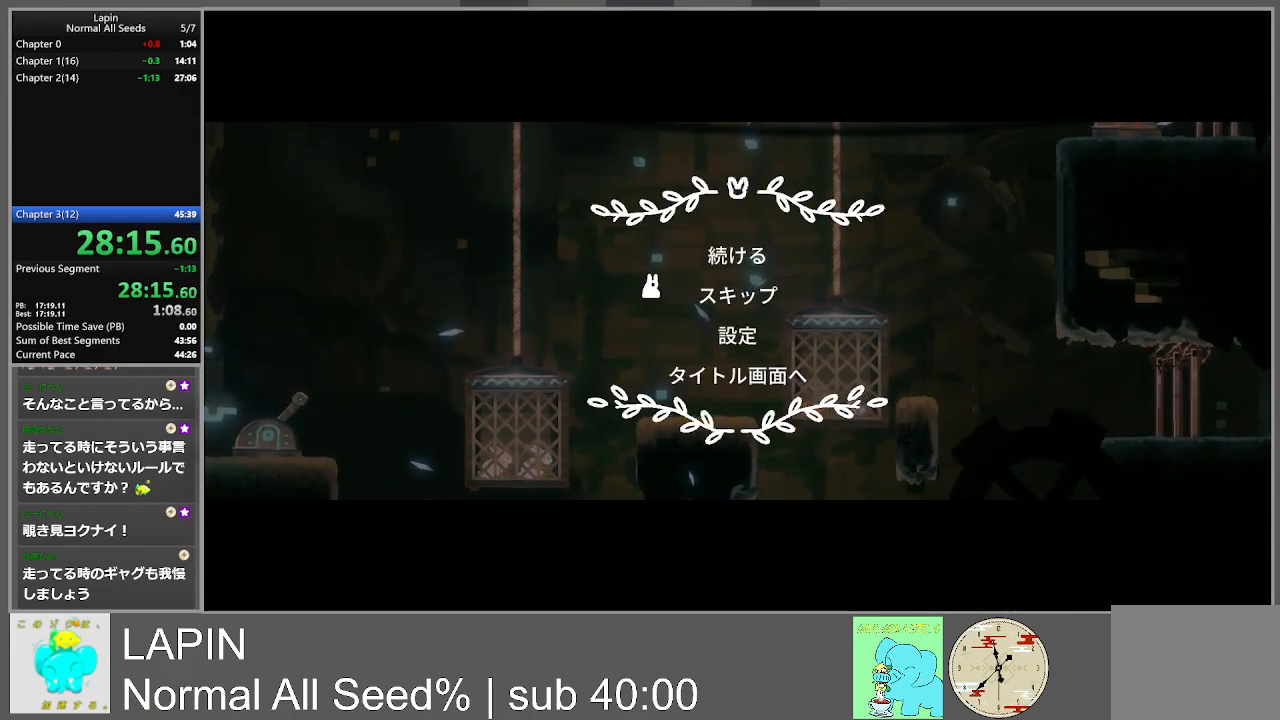
{"buttons": [], "events": [[100, "CROSS", "up"], [183, "CROSS", "down"], [283, "CROSS", "up"], [383, "CROSS", "down"], [417, "CROSS", "up"]]}
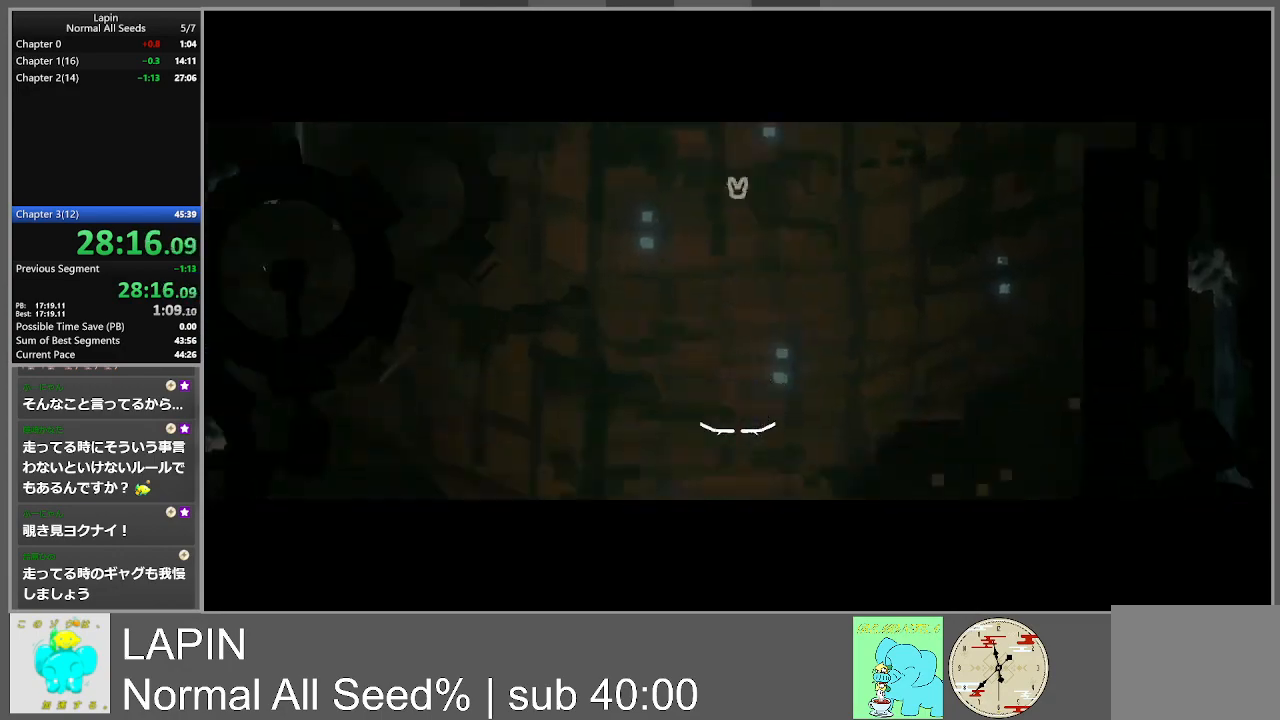
{"buttons": ["DPAD_RIGHT"], "events": [[50, "DPAD_RIGHT", "down"]]}
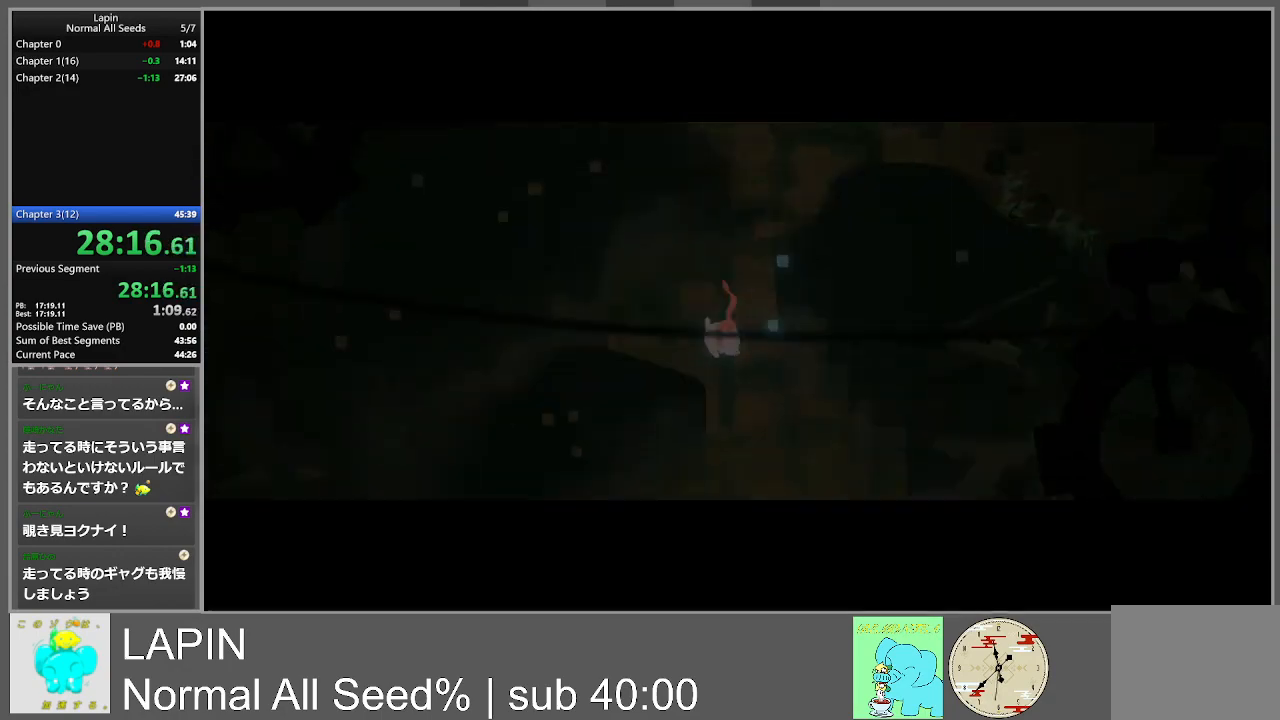
{"buttons": ["DPAD_RIGHT"], "events": []}
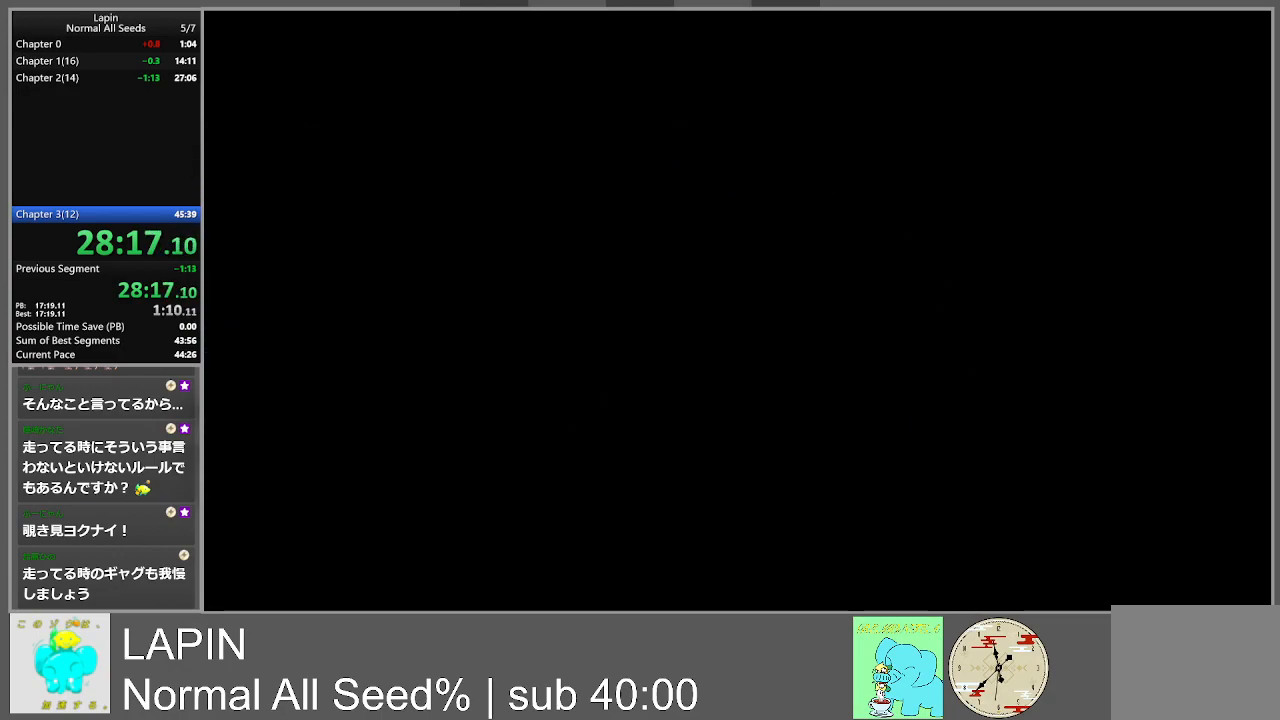
{"buttons": ["DPAD_RIGHT"], "events": []}
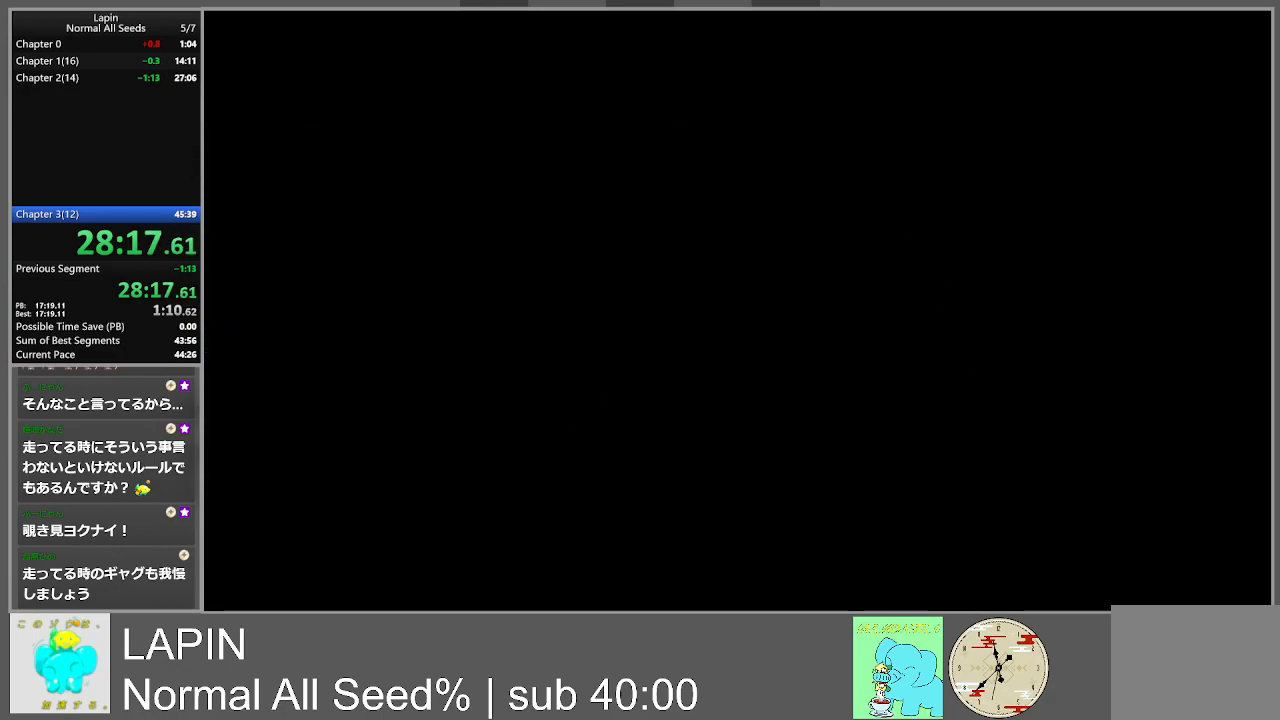
{"buttons": ["DPAD_RIGHT"], "events": []}
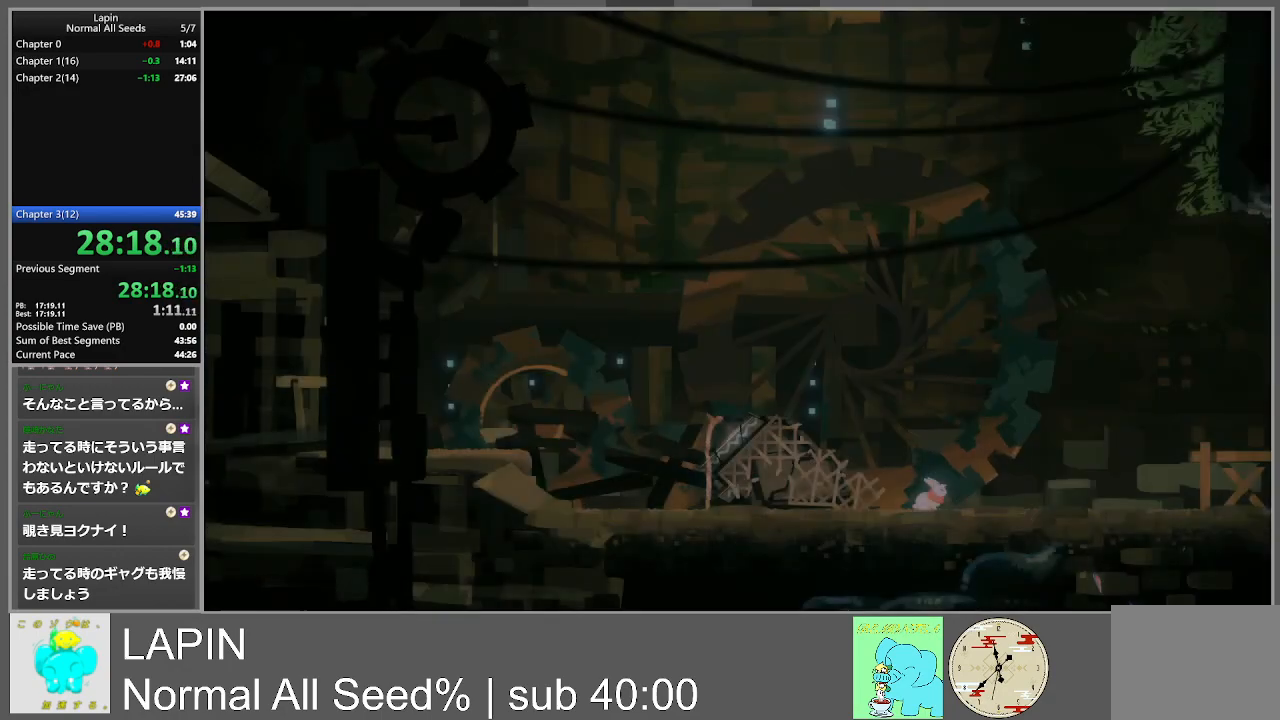
{"buttons": ["DPAD_RIGHT"], "events": []}
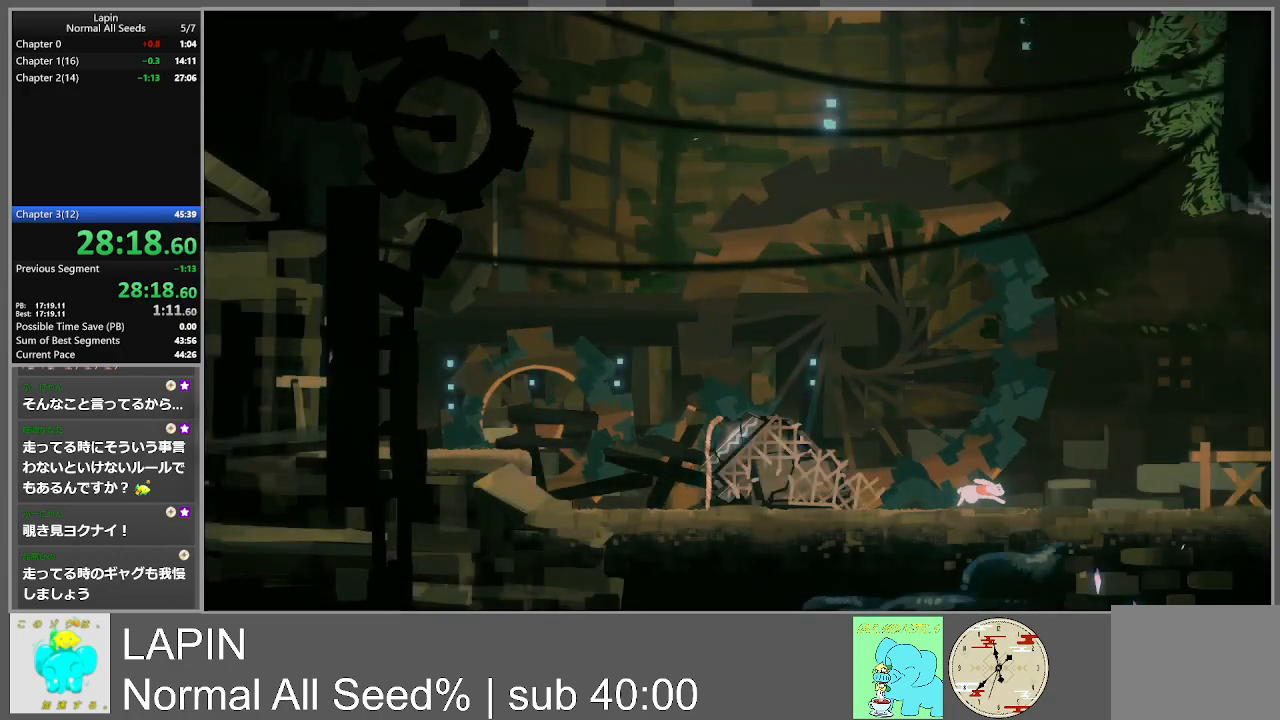
{"buttons": ["DPAD_RIGHT"], "events": []}
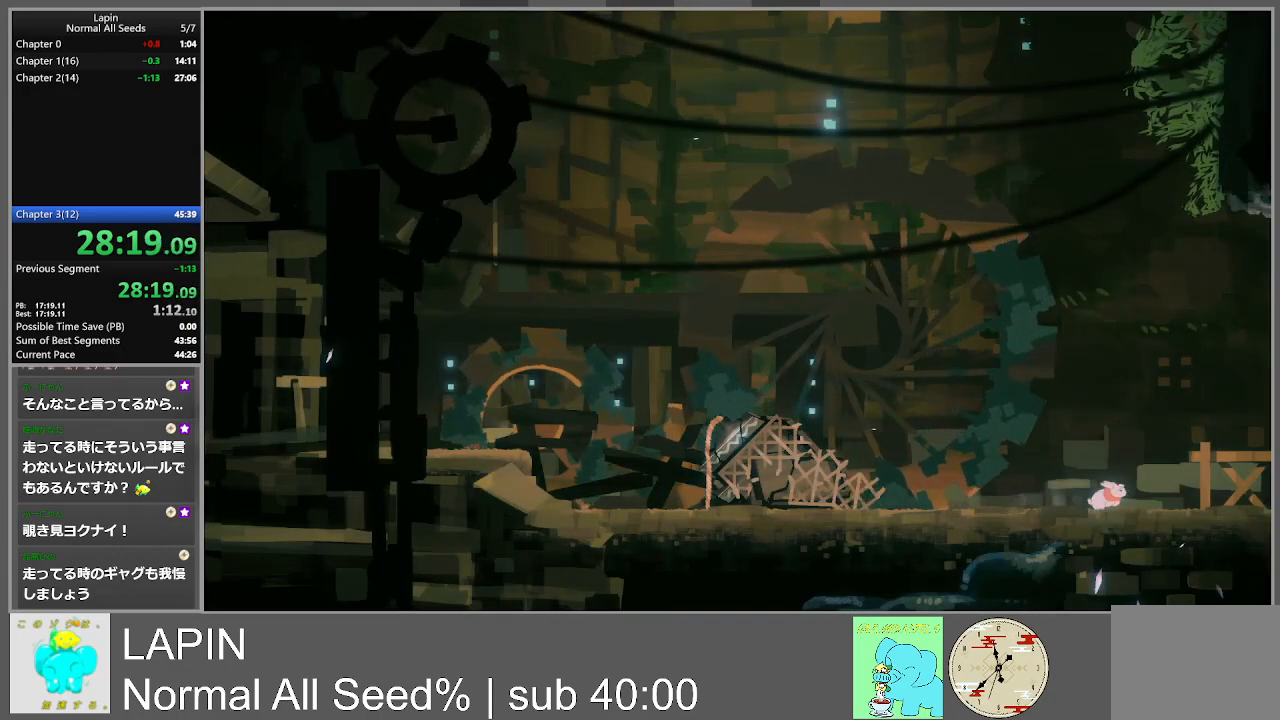
{"buttons": ["DPAD_RIGHT"], "events": []}
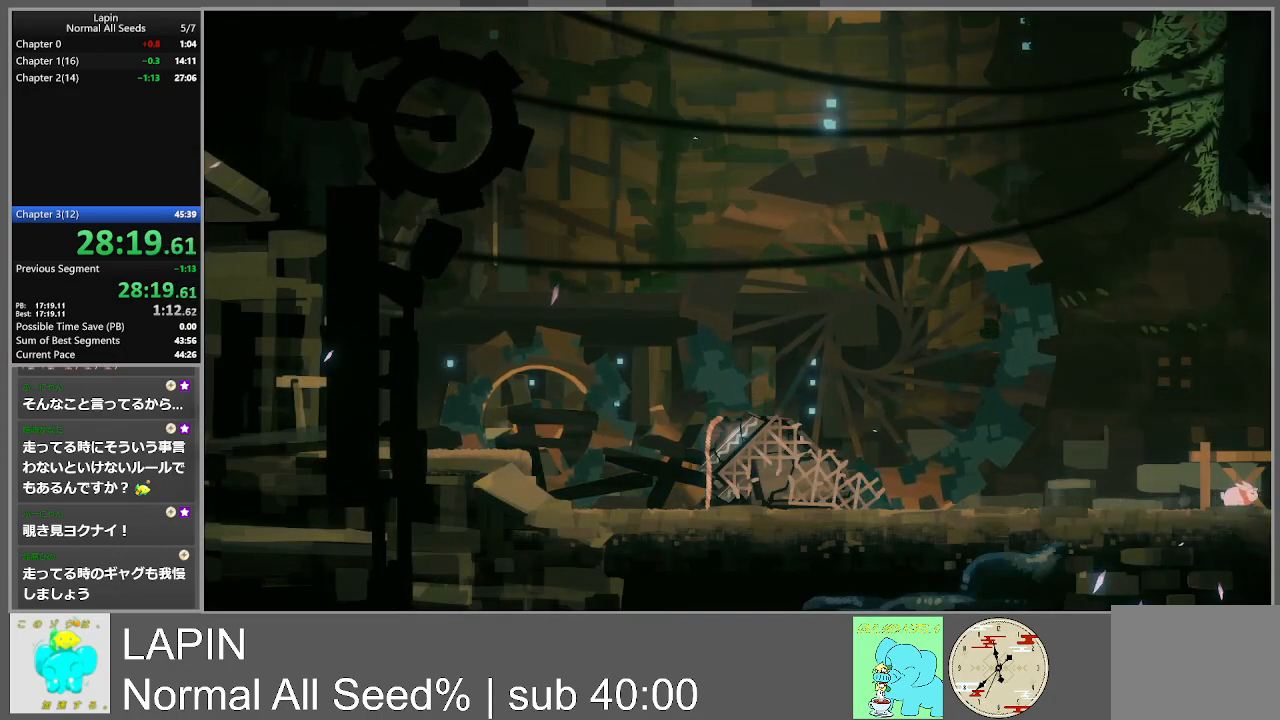
{"buttons": ["DPAD_RIGHT"], "events": []}
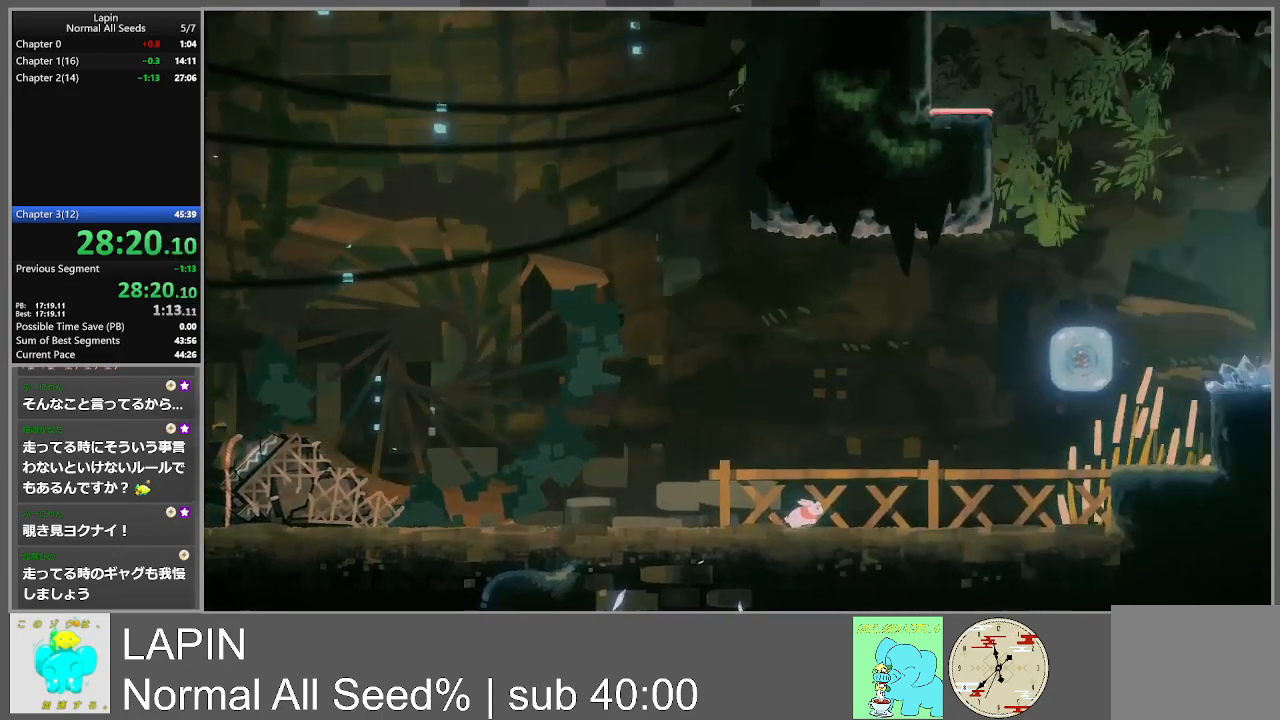
{"buttons": ["DPAD_RIGHT"], "events": []}
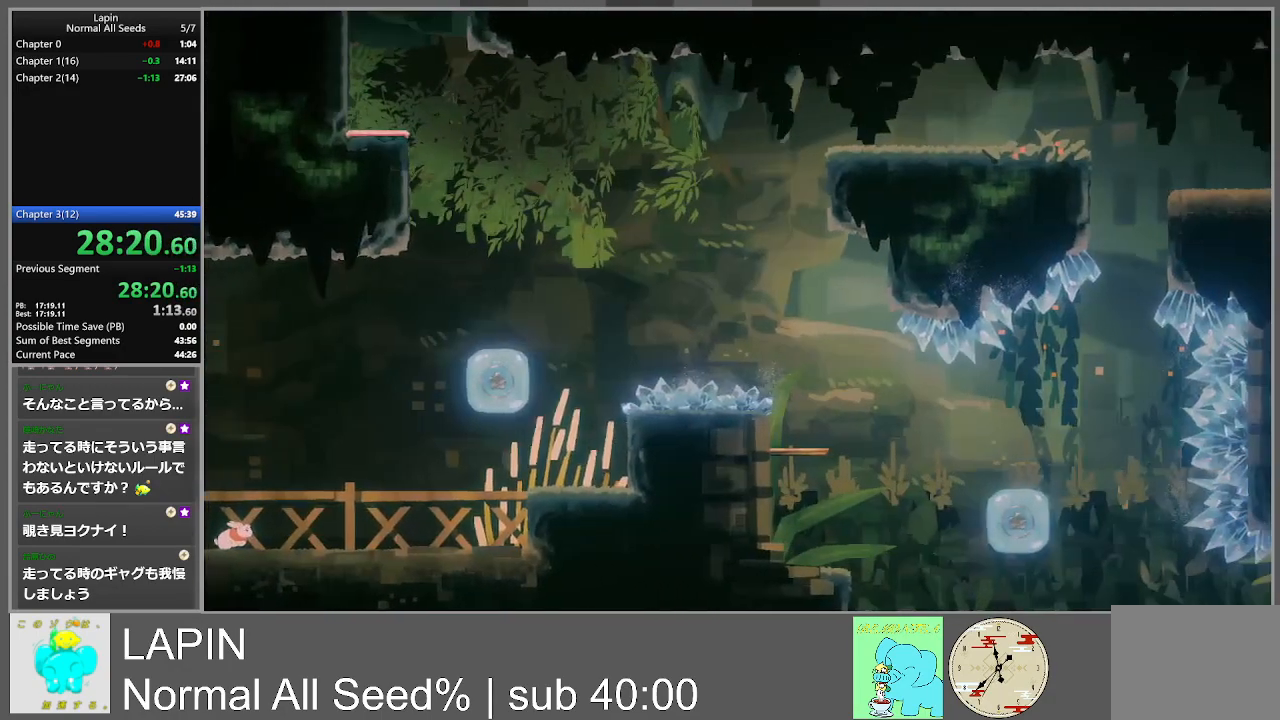
{"buttons": ["DPAD_RIGHT"], "events": []}
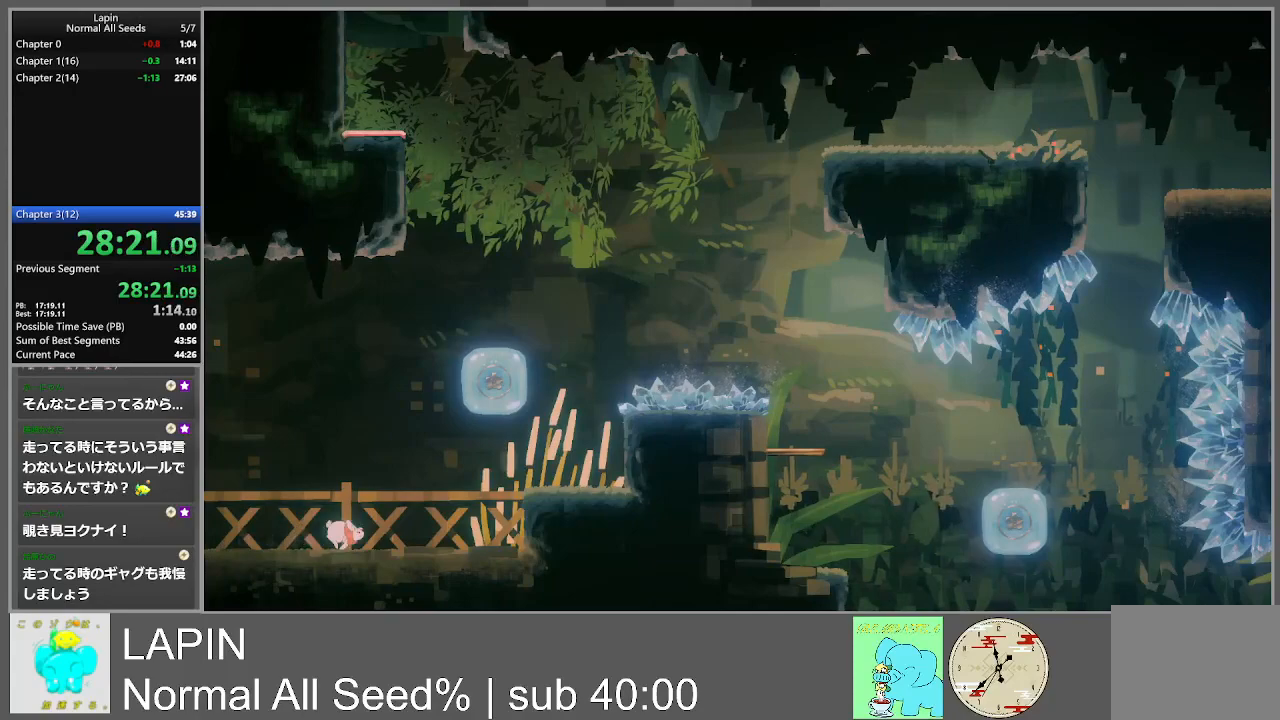
{"buttons": ["CROSS", "DPAD_RIGHT"], "events": [[333, "CROSS", "down"]]}
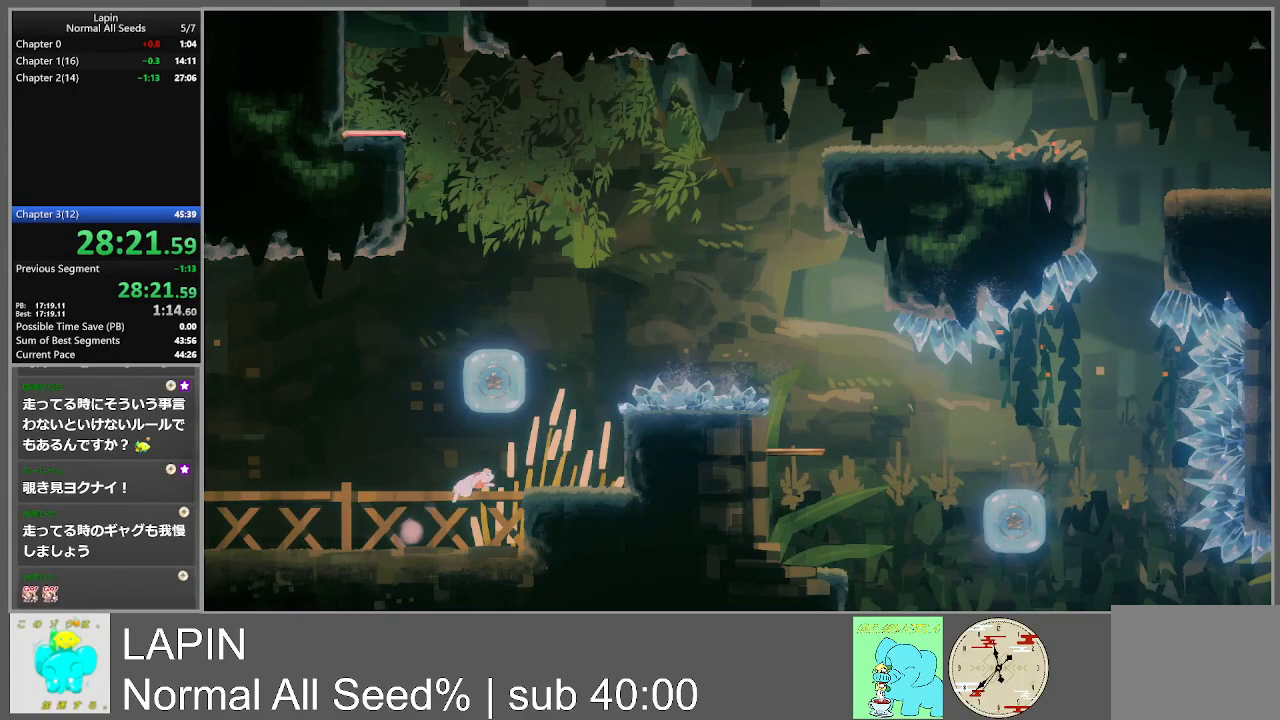
{"buttons": ["CROSS", "DPAD_RIGHT"], "events": [[233, "CROSS", "up"], [417, "CROSS", "down"]]}
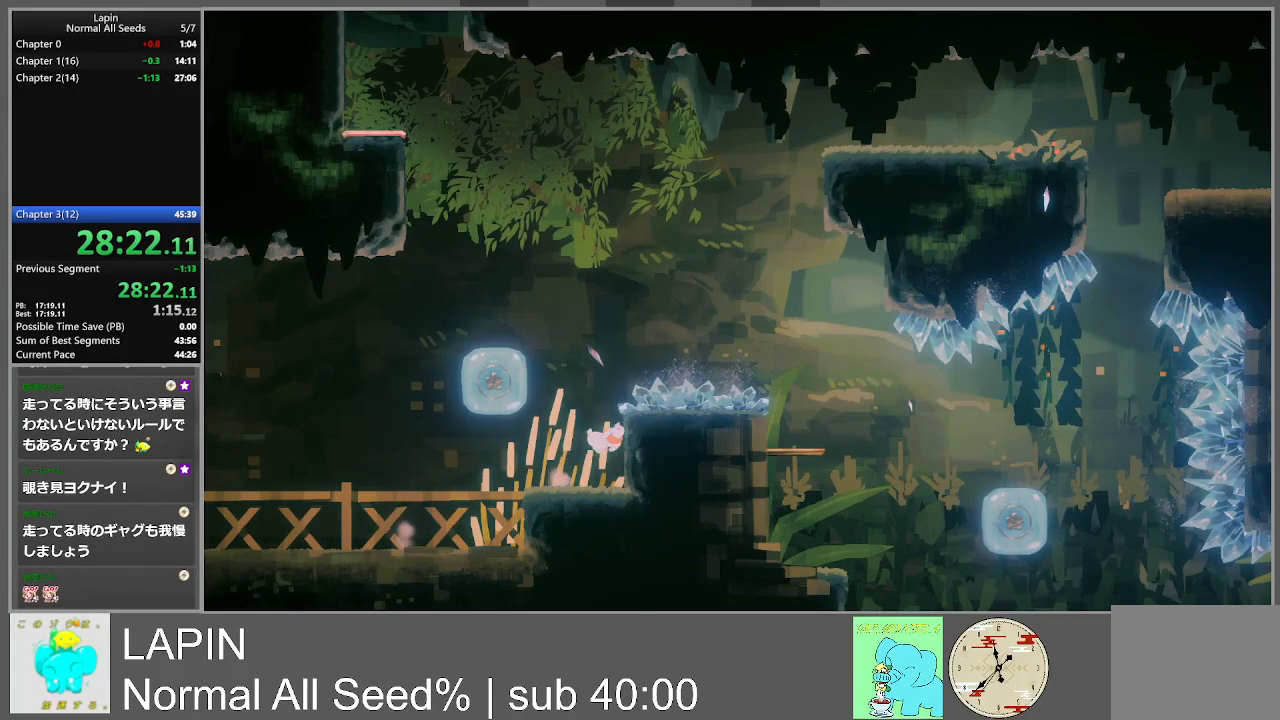
{"buttons": ["CROSS", "DPAD_LEFT"], "events": [[233, "CROSS", "up"], [383, "CROSS", "down"], [417, "DPAD_RIGHT", "up"], [433, "DPAD_LEFT", "down"]]}
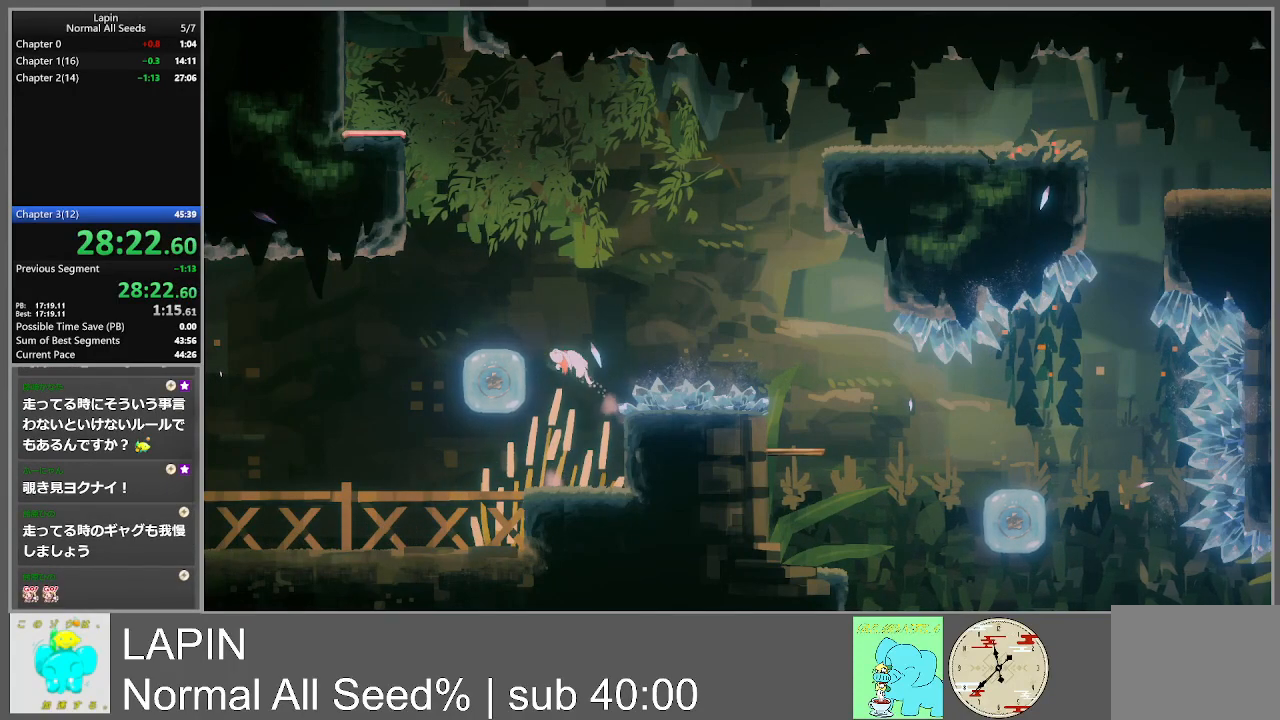
{"buttons": [], "events": [[150, "DPAD_LEFT", "up"], [333, "DPAD_LEFT", "down"], [417, "DPAD_LEFT", "up"], [450, "CROSS", "up"]]}
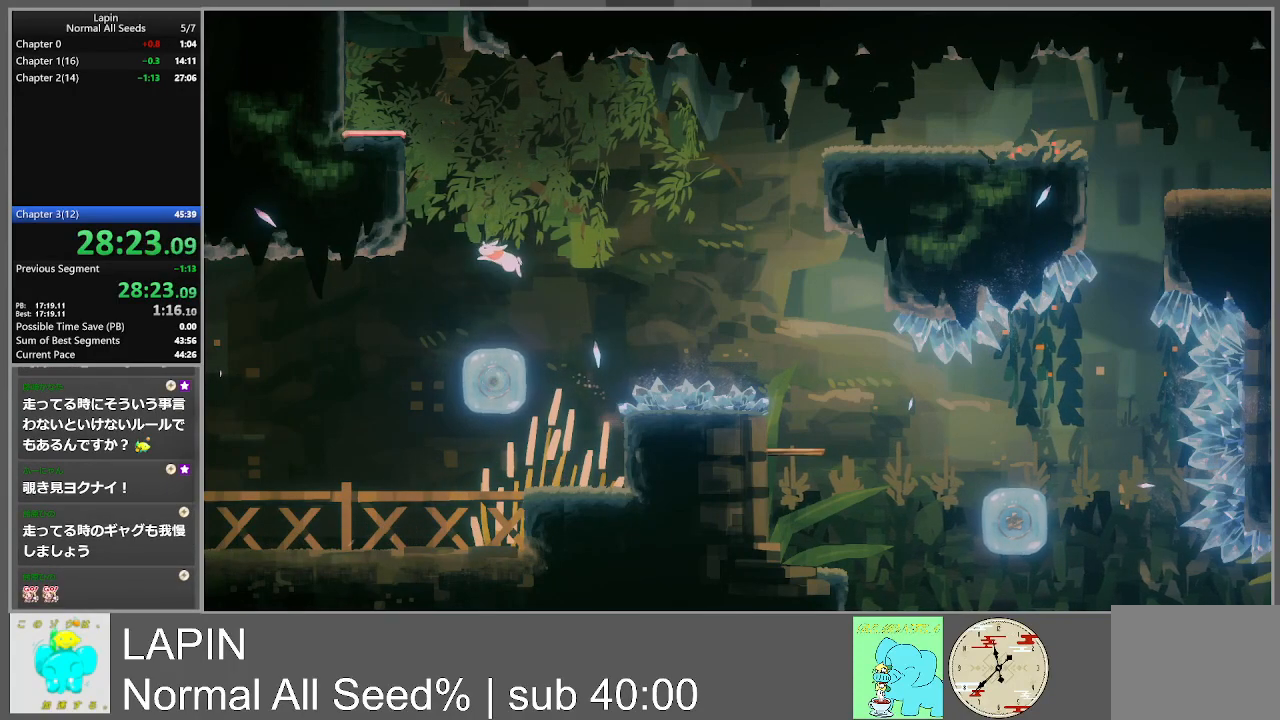
{"buttons": ["DPAD_LEFT"], "events": [[67, "DPAD_LEFT", "down"]]}
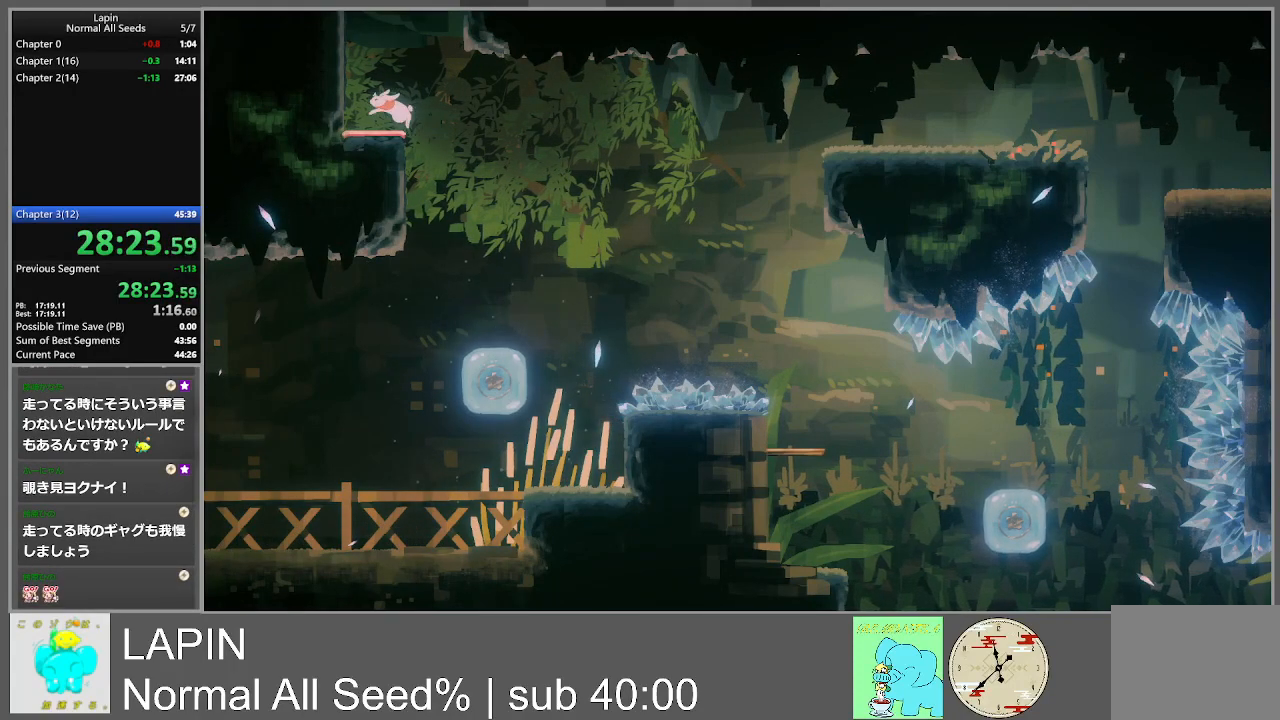
{"buttons": ["CROSS", "DPAD_LEFT"], "events": [[83, "CROSS", "down"], [400, "CROSS", "up"], [450, "CROSS", "down"]]}
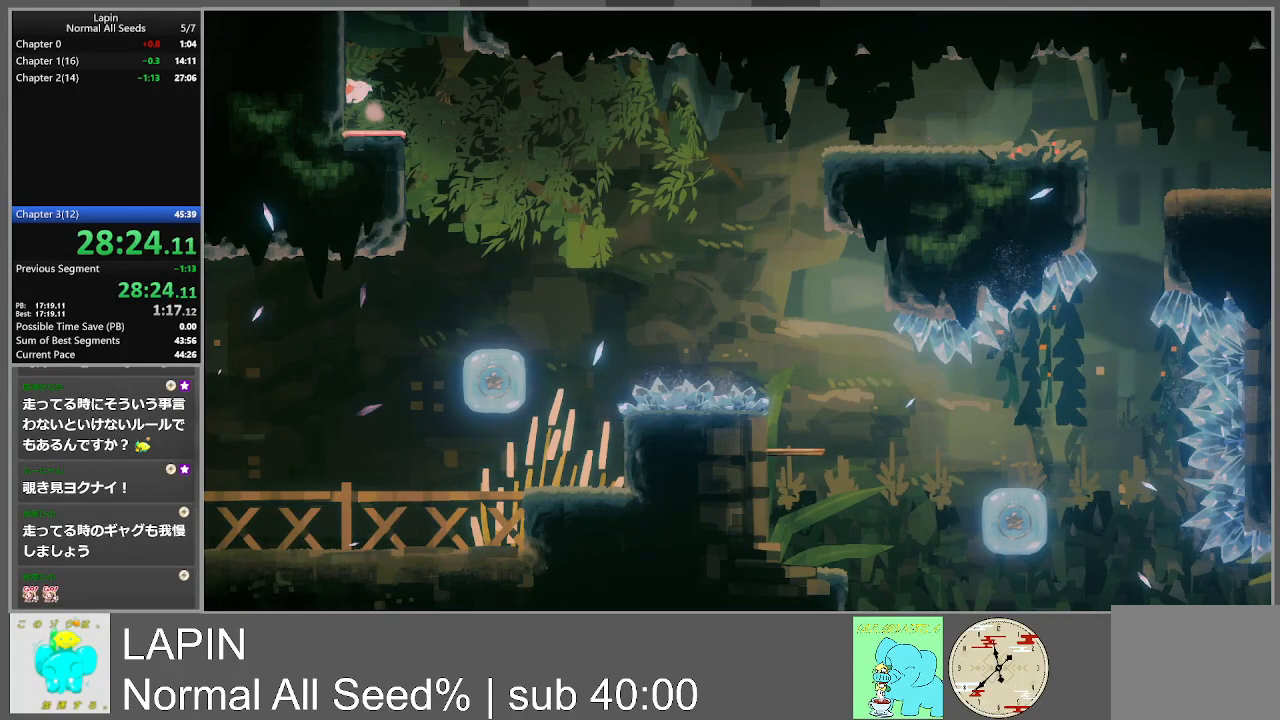
{"buttons": ["DPAD_LEFT"], "events": [[167, "CROSS", "up"], [250, "CROSS", "down"], [433, "CROSS", "up"]]}
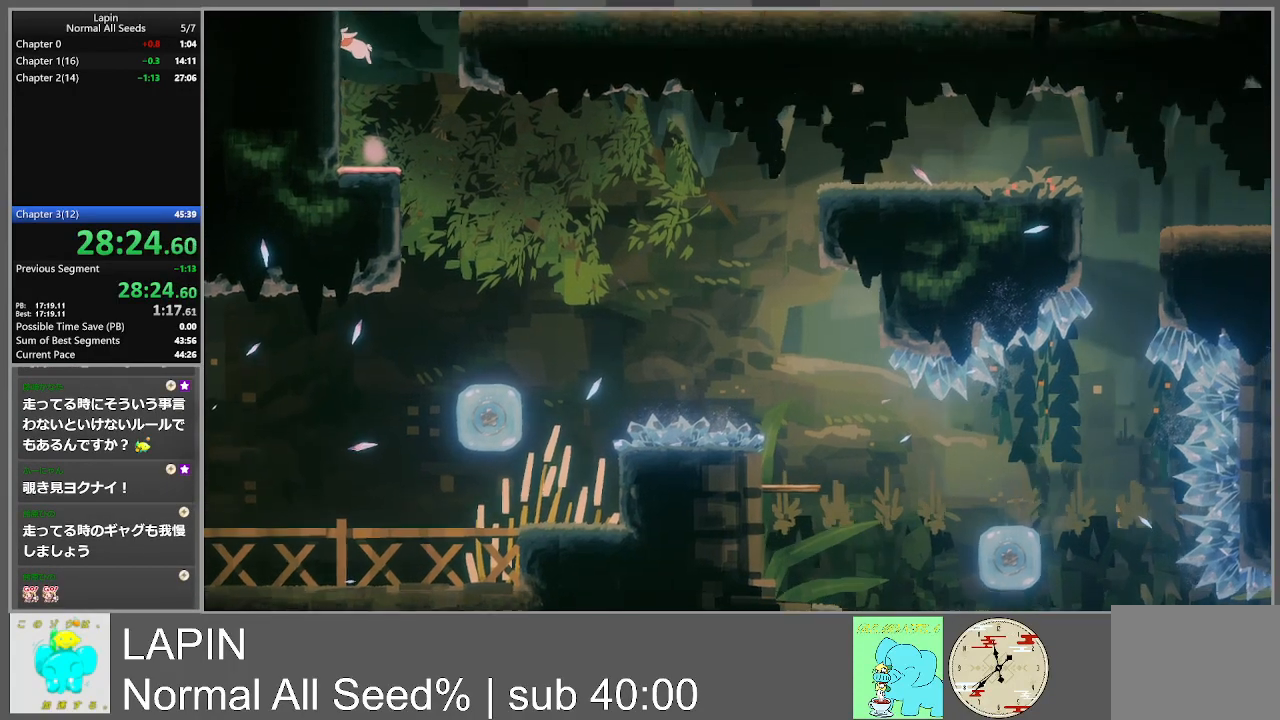
{"buttons": ["DPAD_LEFT"], "events": [[17, "CROSS", "down"], [233, "CROSS", "up"]]}
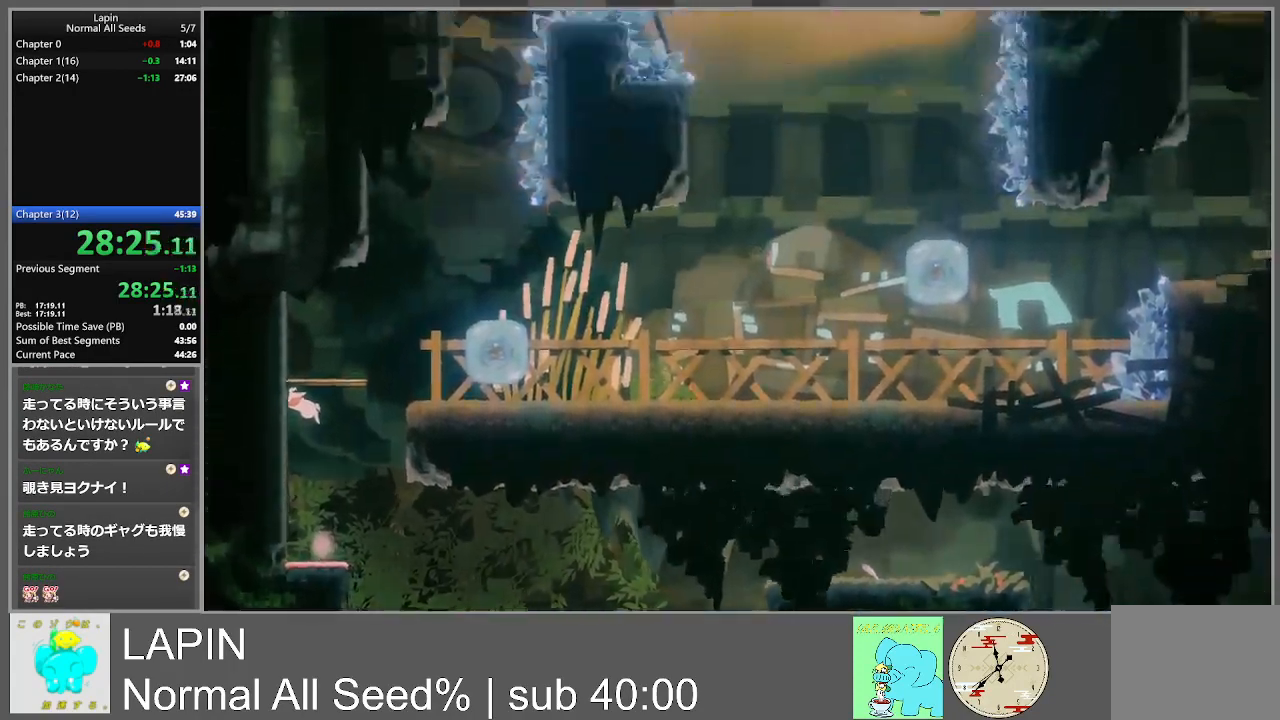
{"buttons": ["DPAD_LEFT"], "events": []}
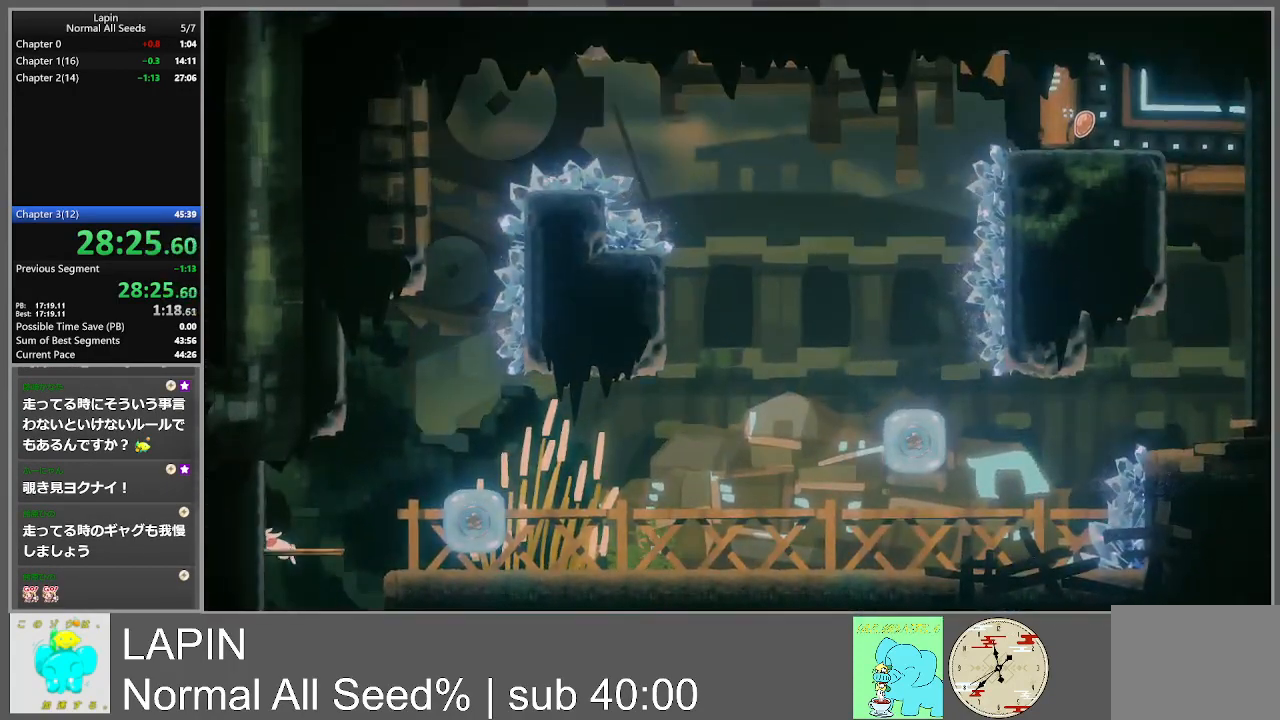
{"buttons": ["CROSS"], "events": [[467, "CROSS", "down"], [500, "DPAD_LEFT", "up"]]}
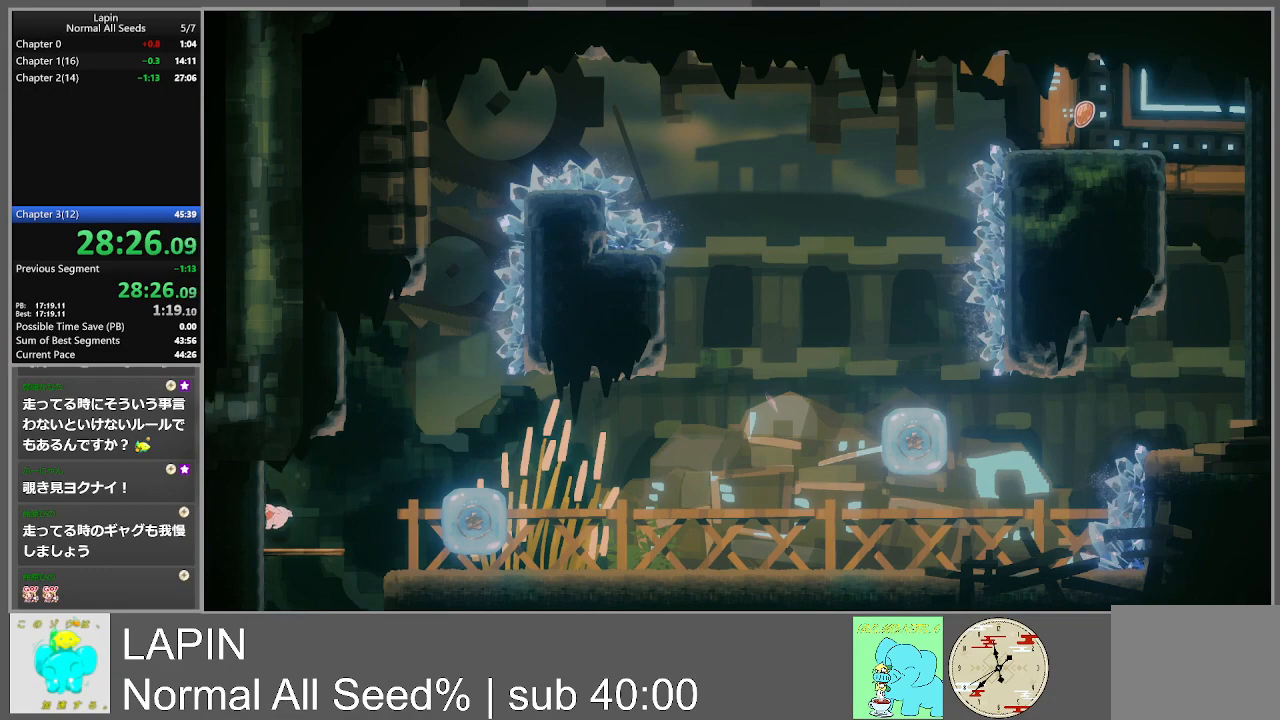
{"buttons": ["DPAD_LEFT"], "events": [[33, "DPAD_RIGHT", "down"], [67, "CROSS", "up"], [167, "DPAD_RIGHT", "up"], [450, "DPAD_LEFT", "down"]]}
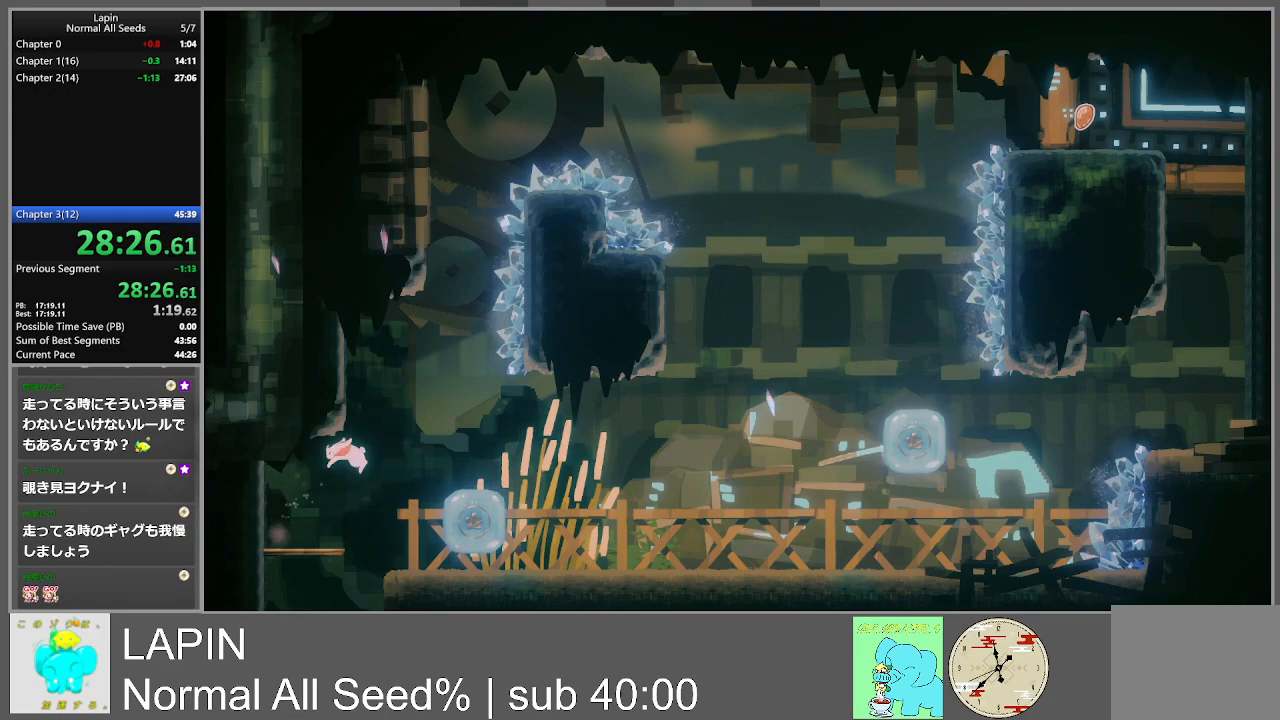
{"buttons": ["CROSS", "DPAD_RIGHT"], "events": [[100, "DPAD_LEFT", "up"], [383, "DPAD_RIGHT", "down"], [500, "CROSS", "down"]]}
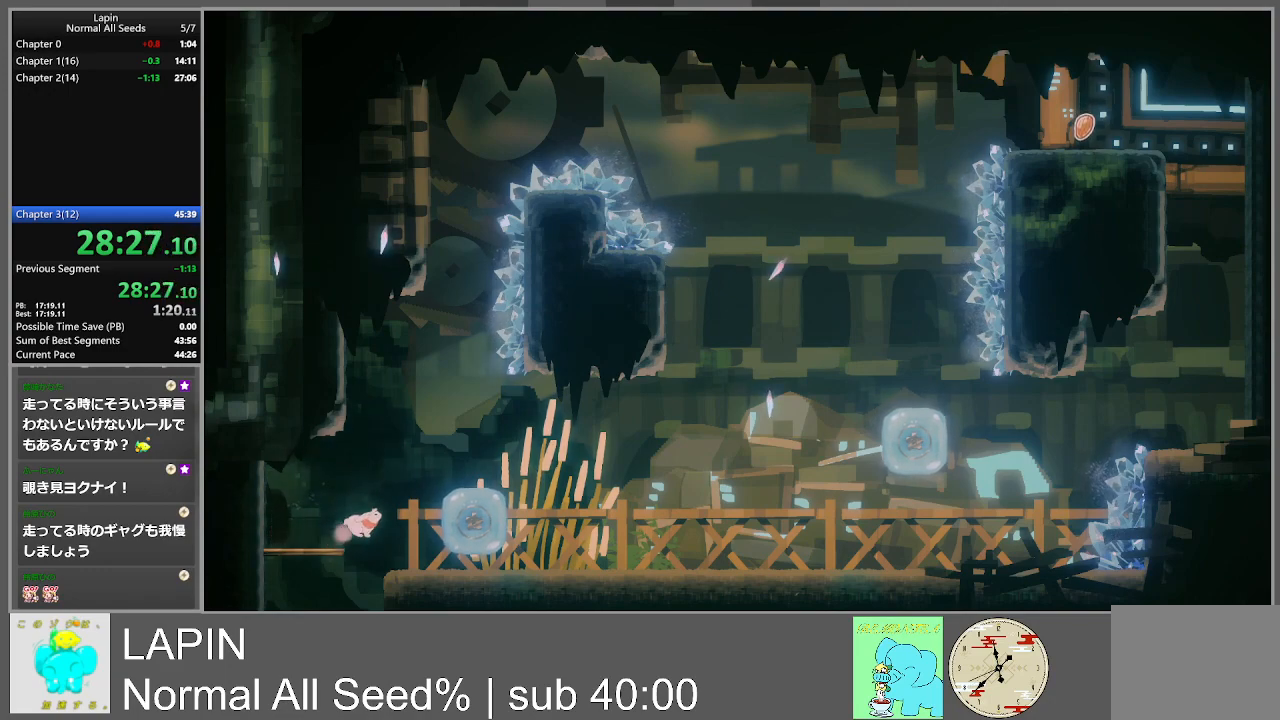
{"buttons": [], "events": [[433, "CROSS", "up"], [450, "DPAD_RIGHT", "up"]]}
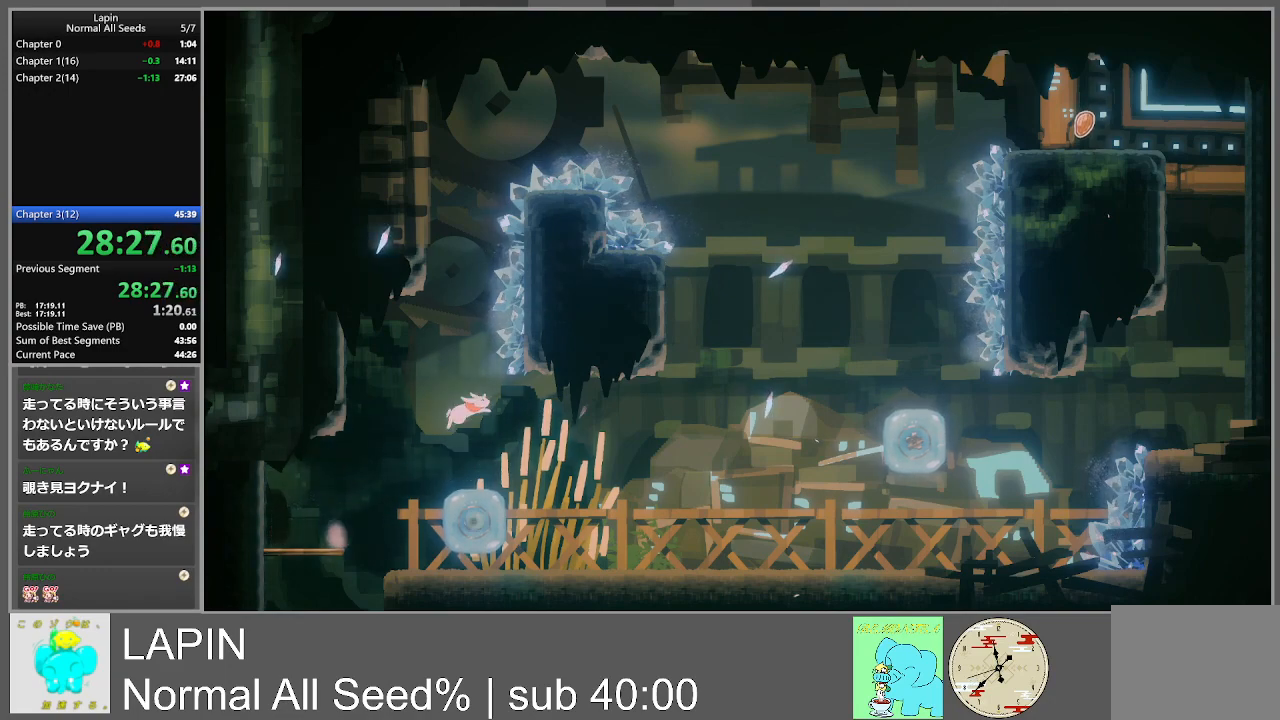
{"buttons": ["DPAD_LEFT"], "events": [[333, "DPAD_LEFT", "down"]]}
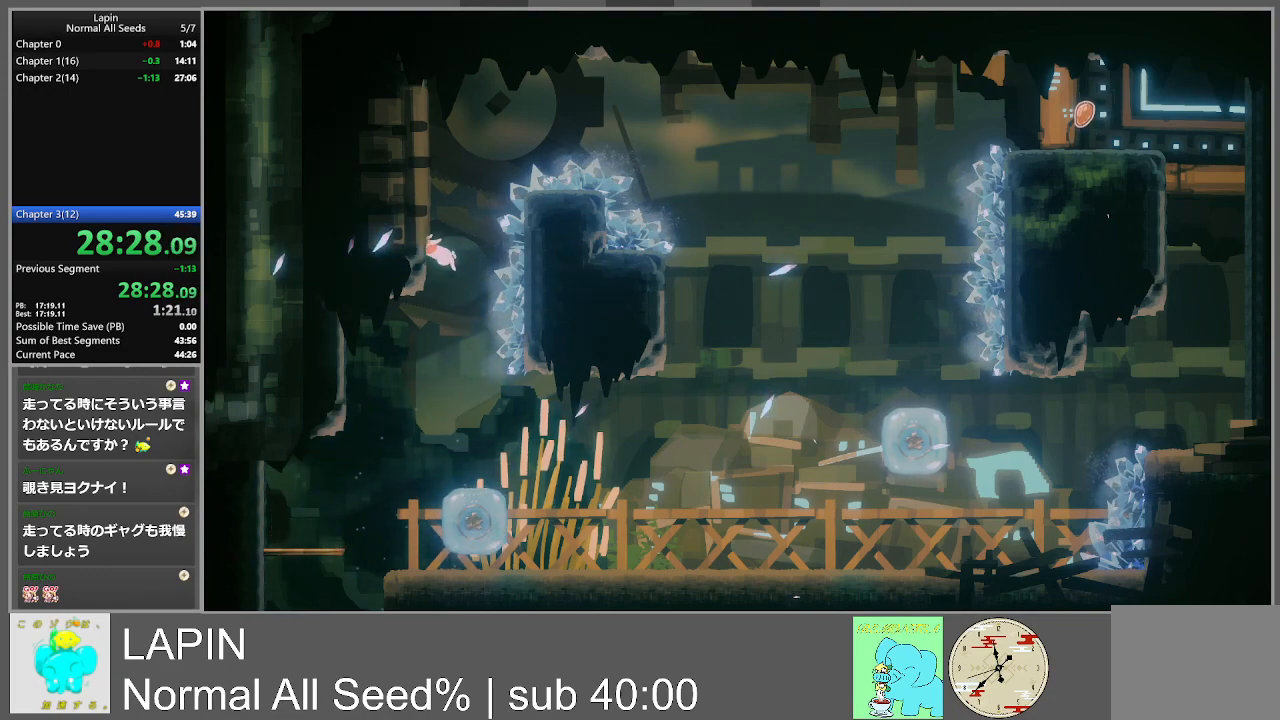
{"buttons": ["DPAD_LEFT"], "events": [[250, "CROSS", "down"], [450, "CROSS", "up"]]}